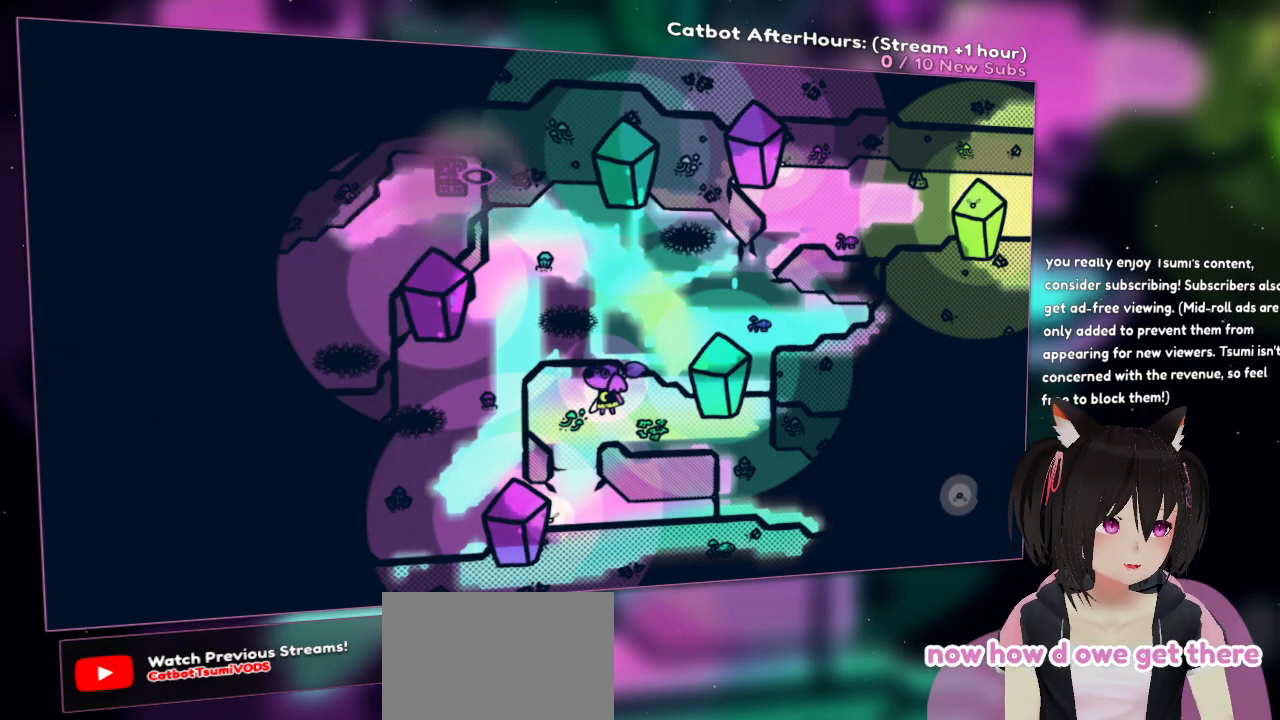
Gameplay with a controller (Nintendo layout); each line is a JSON object with the inputs held at the frame after it. "events" lists button and stick changes between this image and that frame as [ms after this image, input, new state], when the widget could be followed in between.
{"buttons": [], "left_stick": "center", "right_stick": "center", "events": [[83, "right_stick", "down-left"], [267, "right_stick", "center"]]}
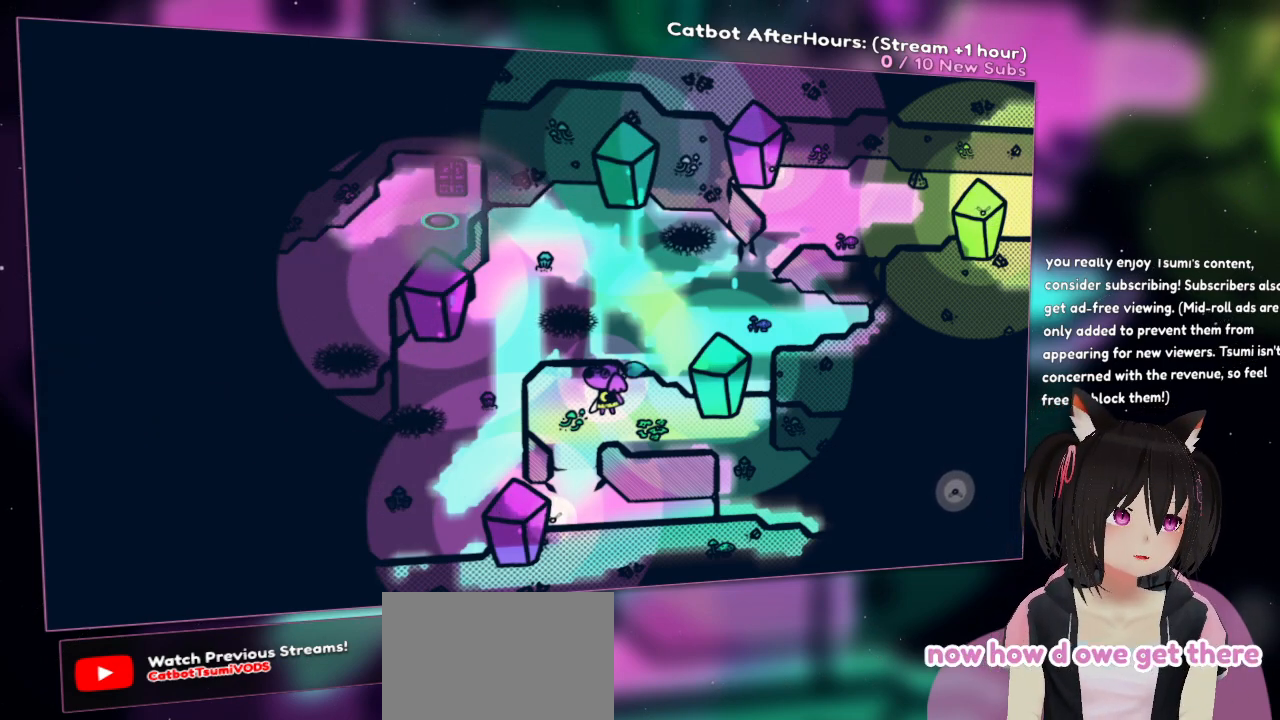
{"buttons": ["R2"], "left_stick": "center", "right_stick": "left", "events": [[267, "R2", "down"], [300, "right_stick", "left"]]}
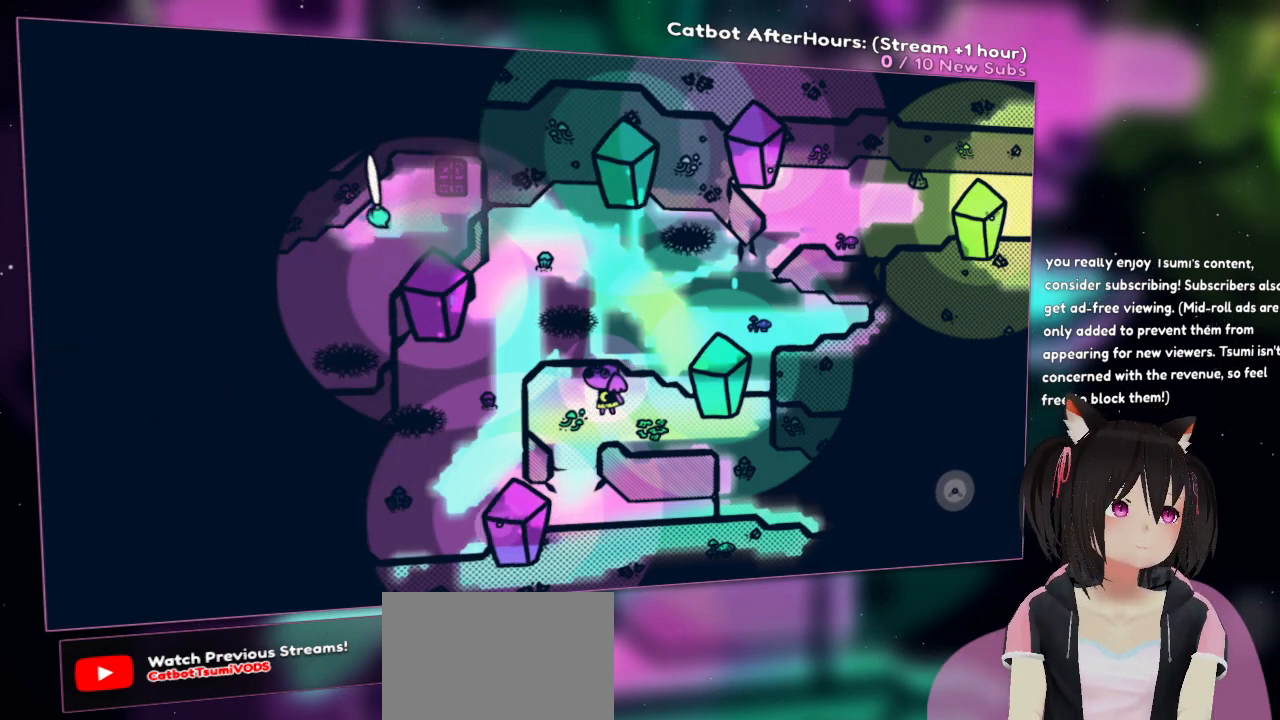
{"buttons": ["R2"], "left_stick": "center", "right_stick": "down-left", "events": [[300, "right_stick", "down-left"]]}
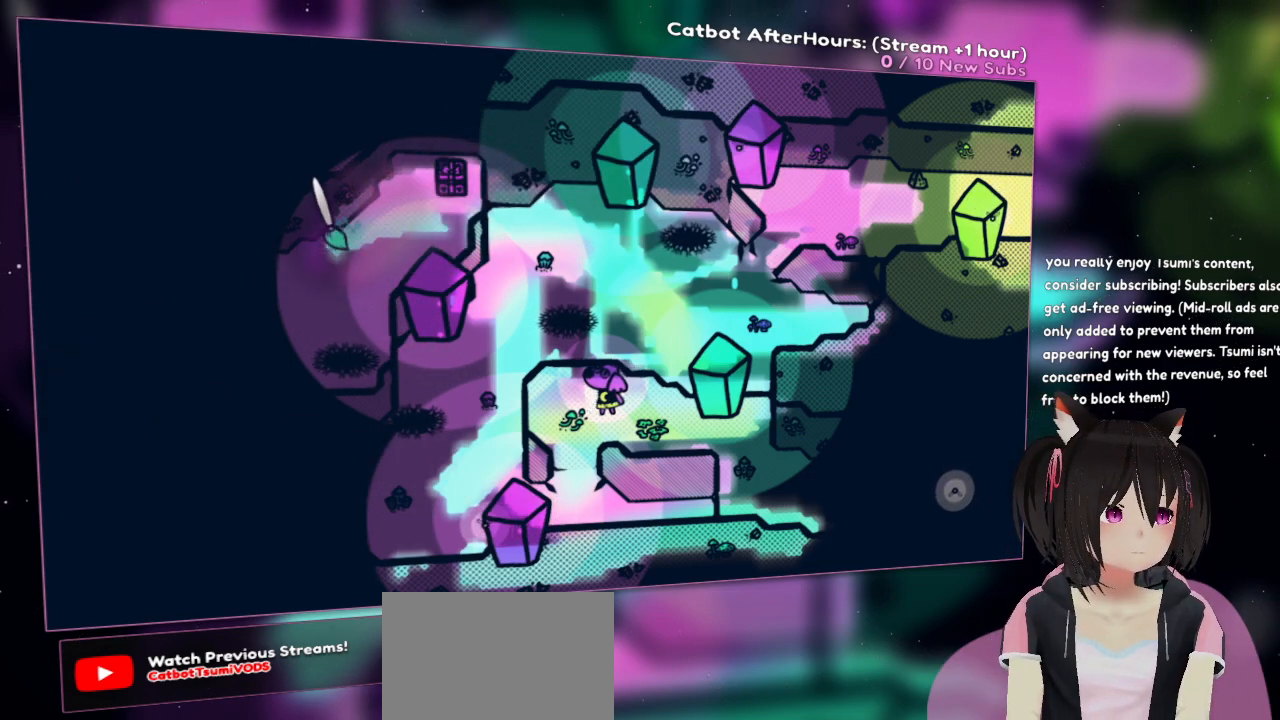
{"buttons": ["R2"], "left_stick": "center", "right_stick": "down-left", "events": []}
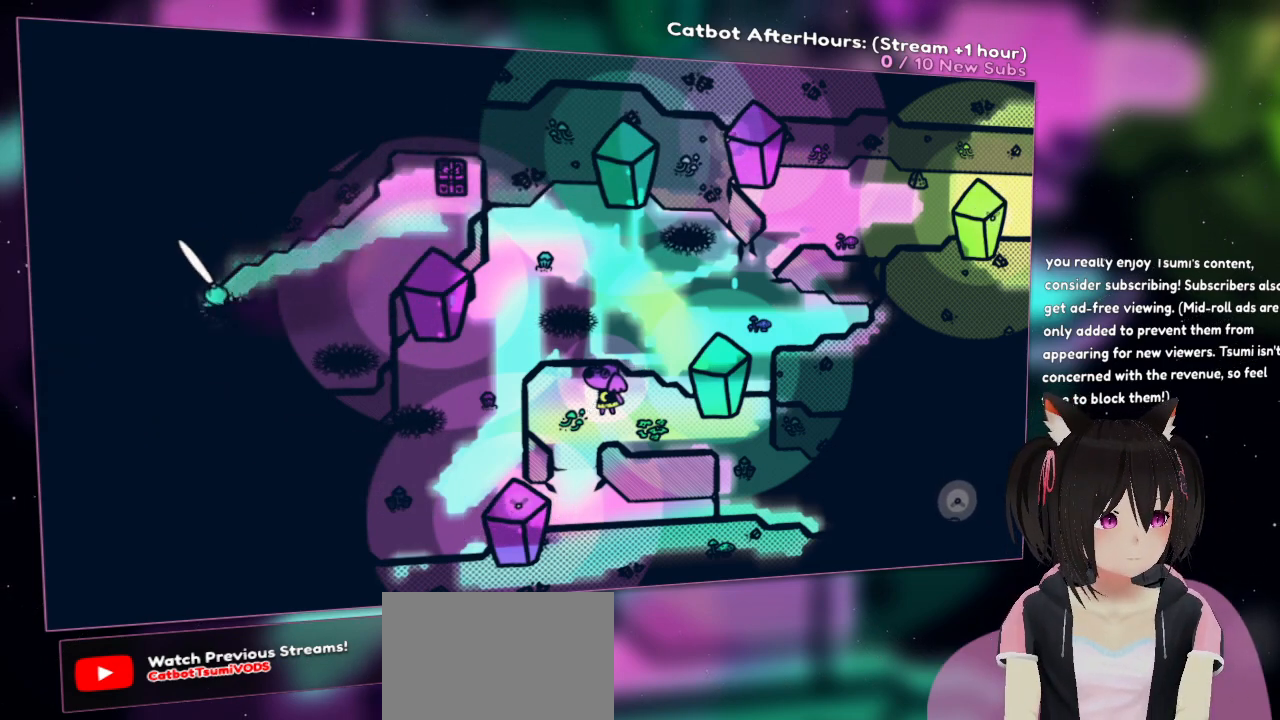
{"buttons": ["R2"], "left_stick": "center", "right_stick": "down-left", "events": []}
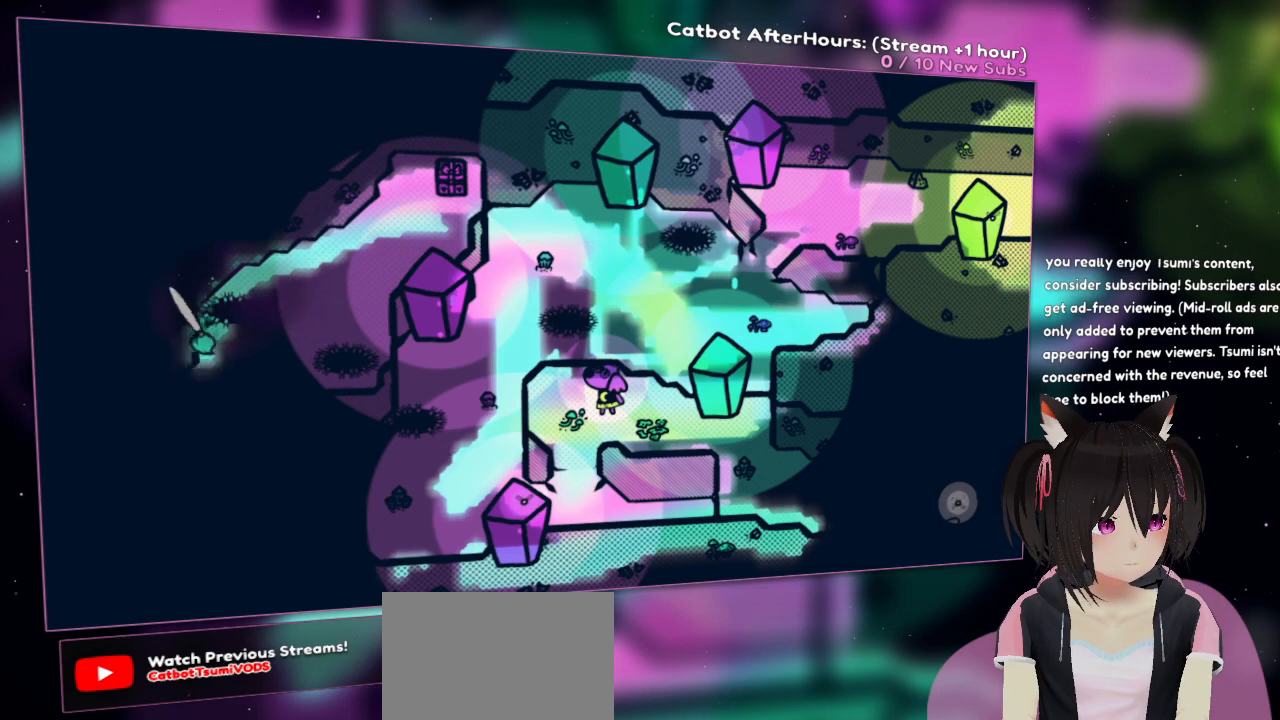
{"buttons": [], "left_stick": "center", "right_stick": "center", "events": [[183, "right_stick", "center"], [217, "R2", "up"]]}
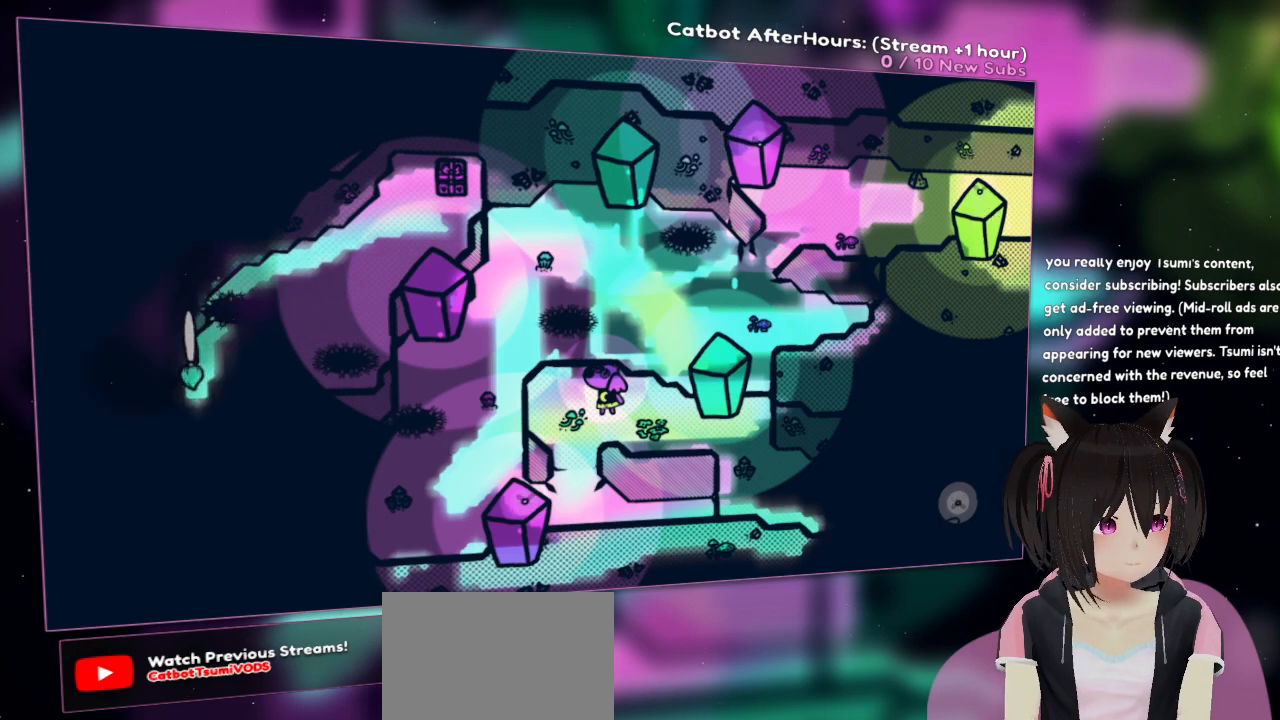
{"buttons": [], "left_stick": "center", "right_stick": "center", "events": []}
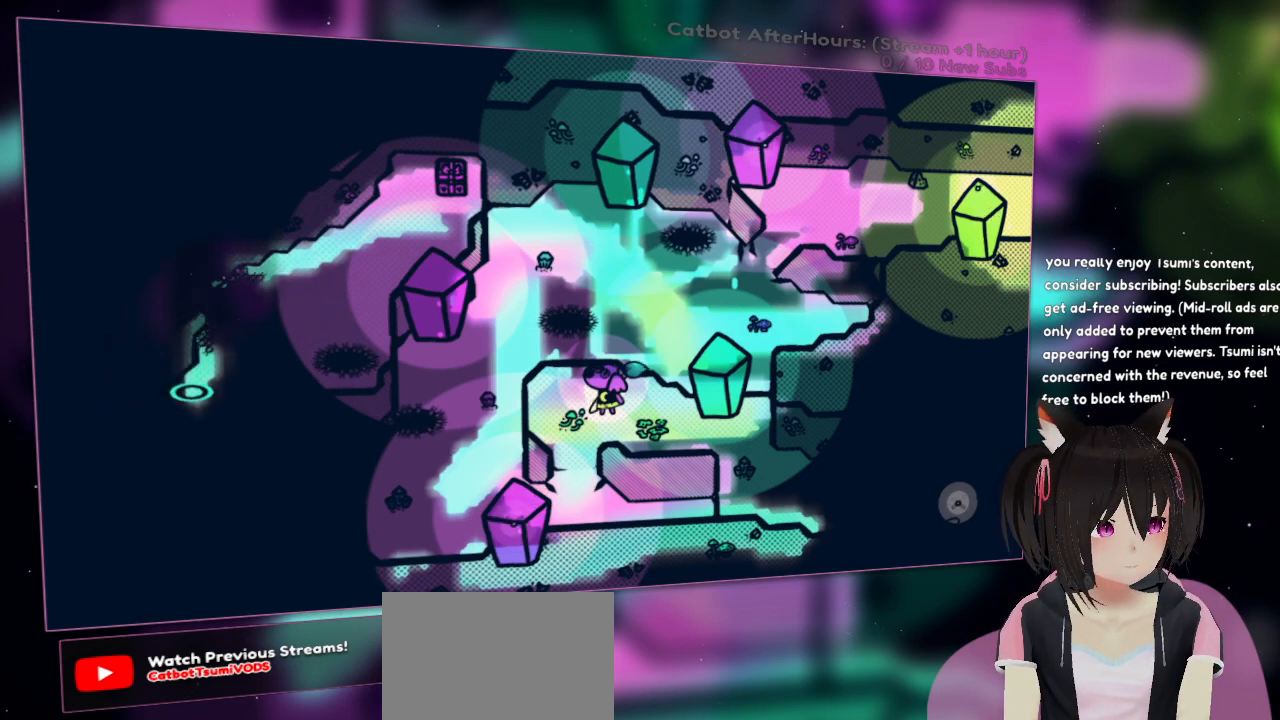
{"buttons": ["R2"], "left_stick": "center", "right_stick": "center", "events": [[417, "R2", "down"]]}
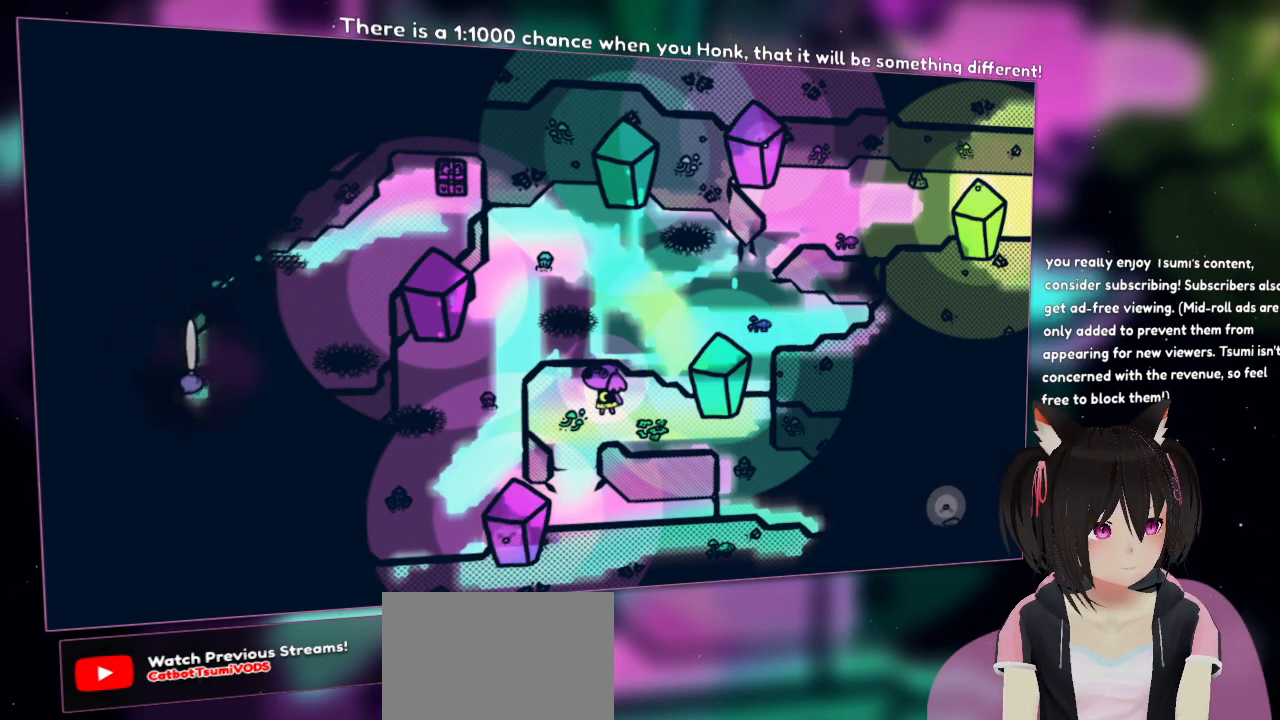
{"buttons": ["R2"], "left_stick": "center", "right_stick": "right", "events": [[33, "right_stick", "down-right"], [233, "right_stick", "right"]]}
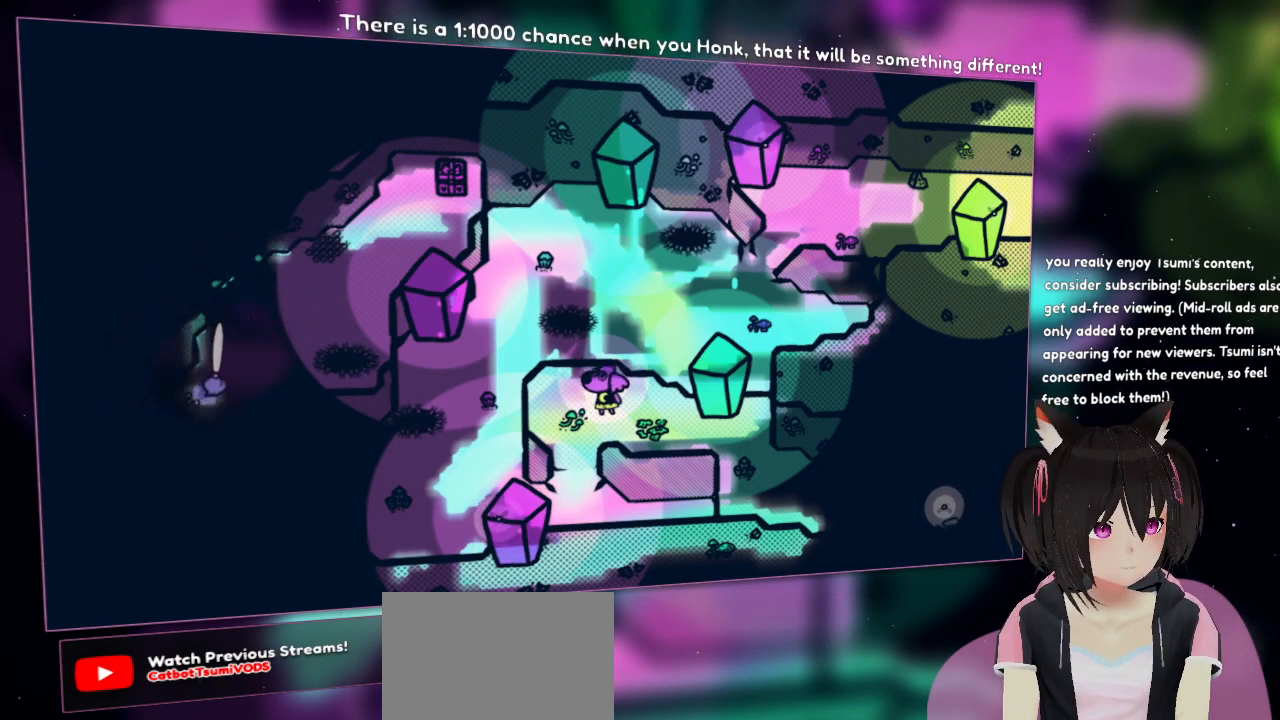
{"buttons": ["R2"], "left_stick": "center", "right_stick": "up-right", "events": [[467, "right_stick", "up-right"]]}
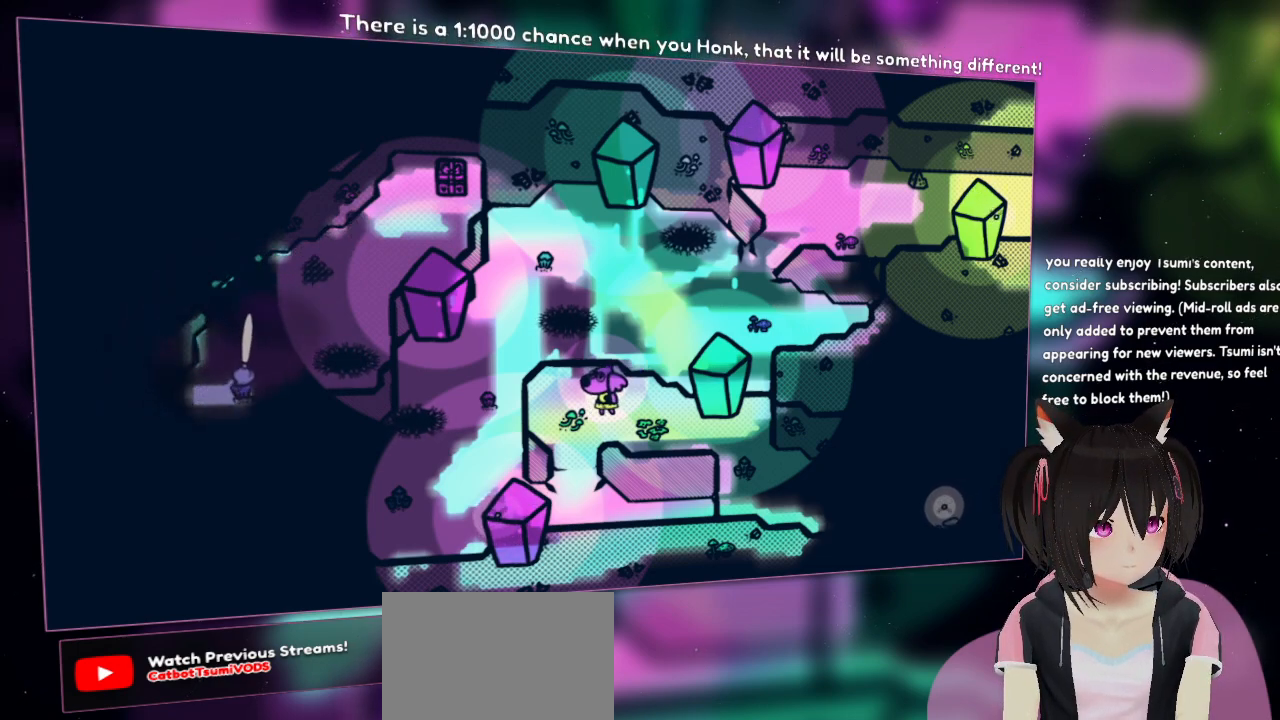
{"buttons": ["R2"], "left_stick": "center", "right_stick": "up-right", "events": []}
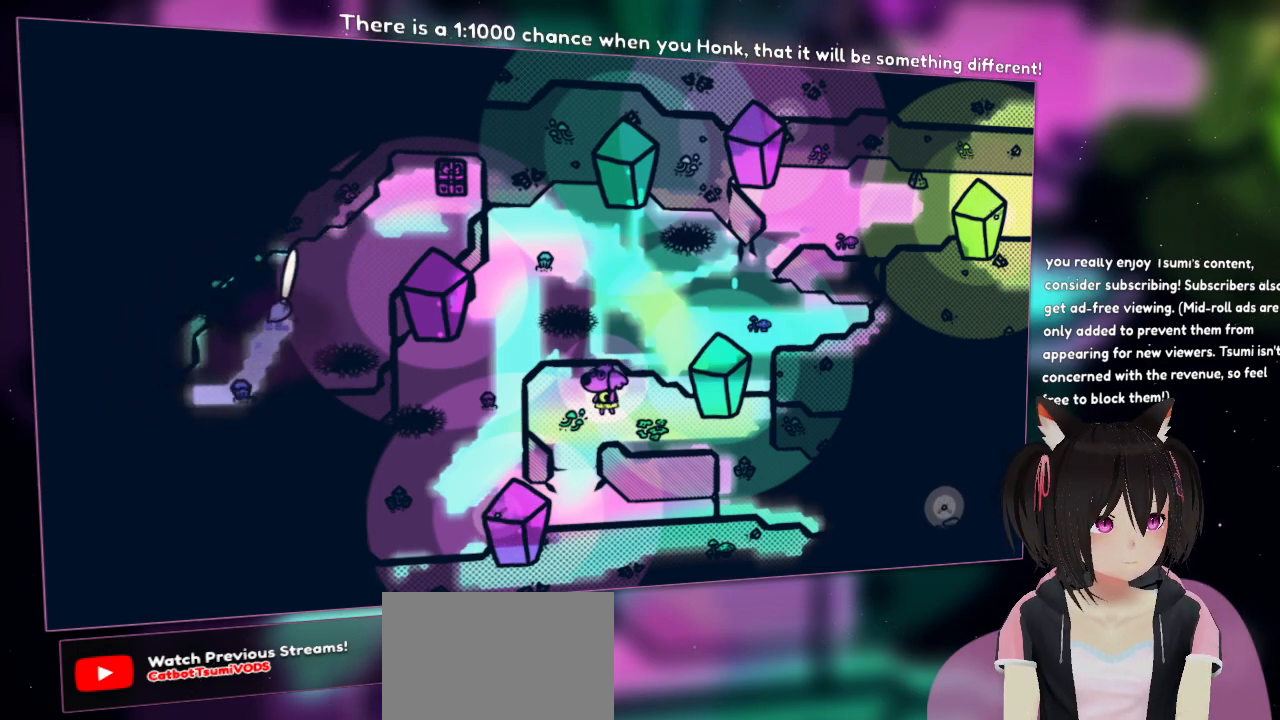
{"buttons": [], "left_stick": "center", "right_stick": "center", "events": [[400, "right_stick", "center"], [433, "R2", "up"]]}
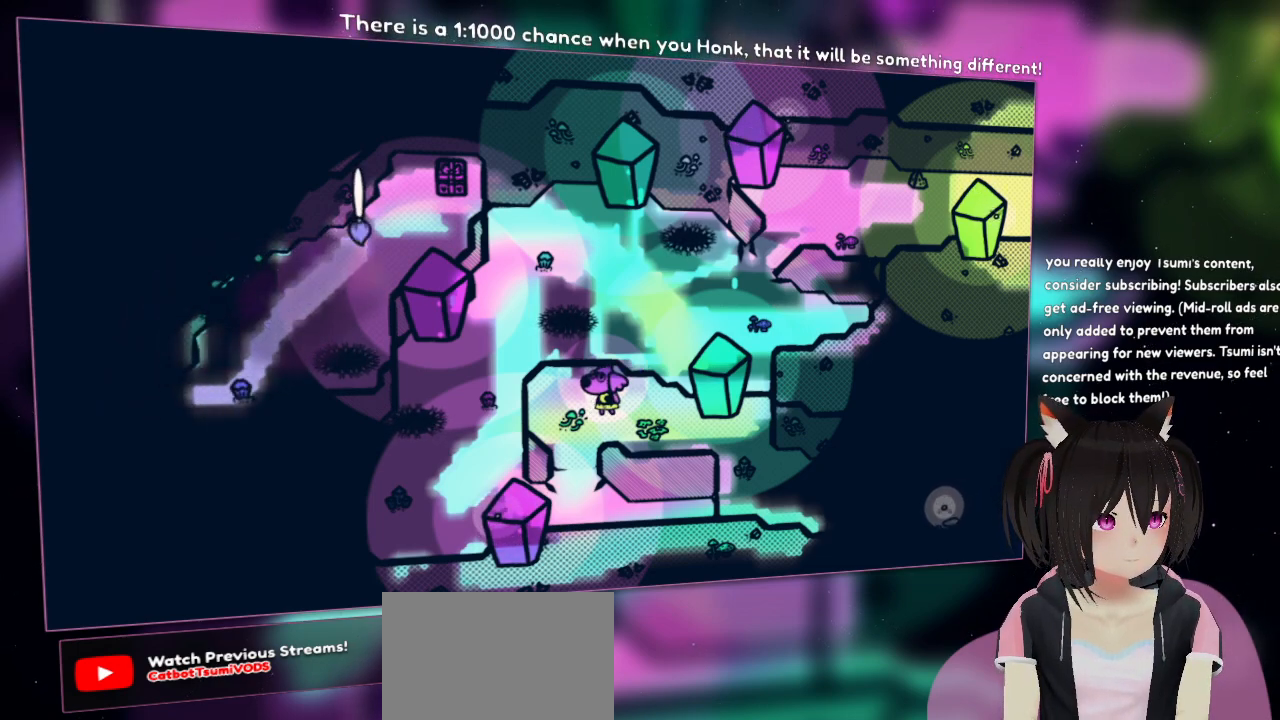
{"buttons": [], "left_stick": "center", "right_stick": "center", "events": []}
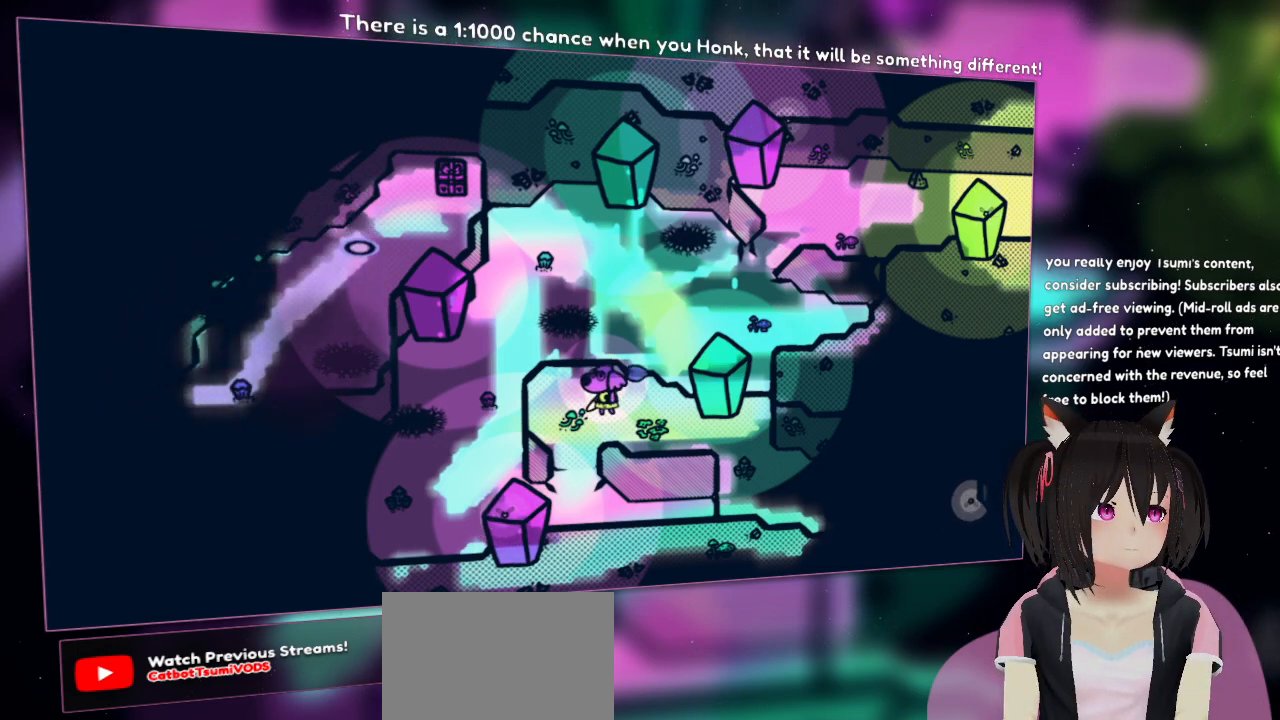
{"buttons": [], "left_stick": "center", "right_stick": "down-left", "events": [[183, "right_stick", "down"], [317, "right_stick", "down-left"]]}
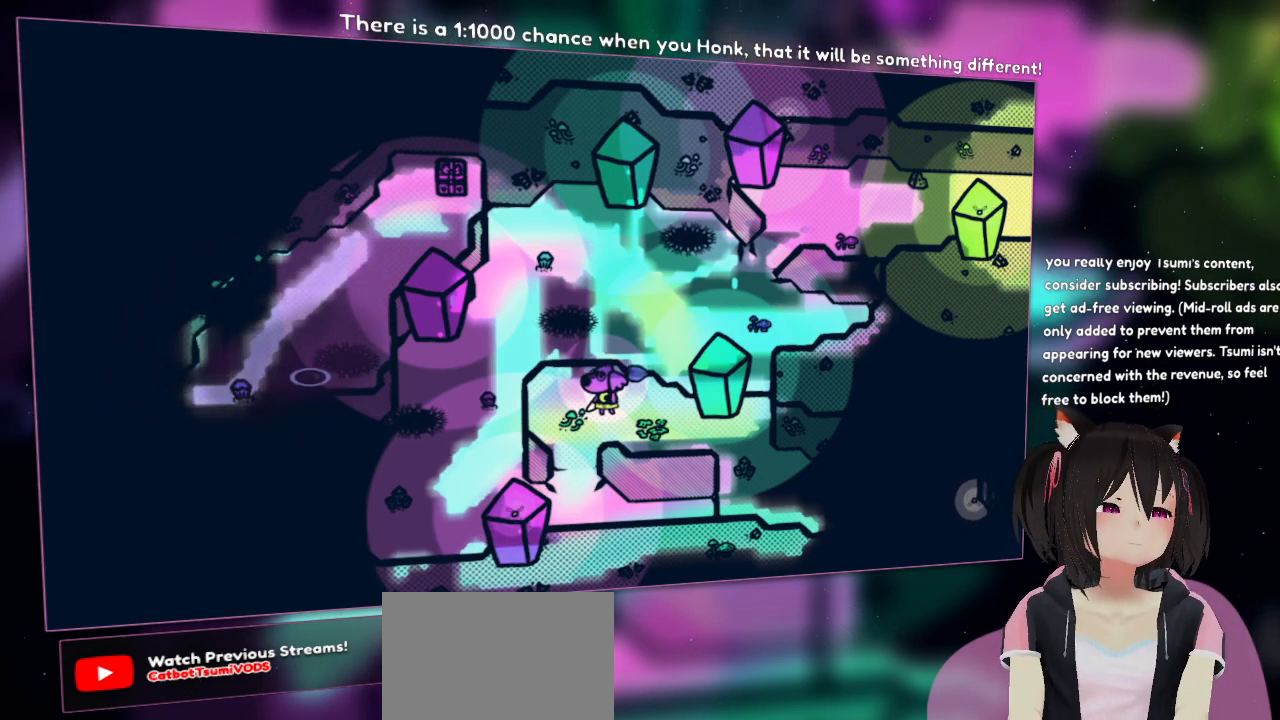
{"buttons": ["R2"], "left_stick": "center", "right_stick": "down-left", "events": [[117, "right_stick", "center"], [250, "right_stick", "down"], [350, "R2", "down"], [350, "right_stick", "down-left"]]}
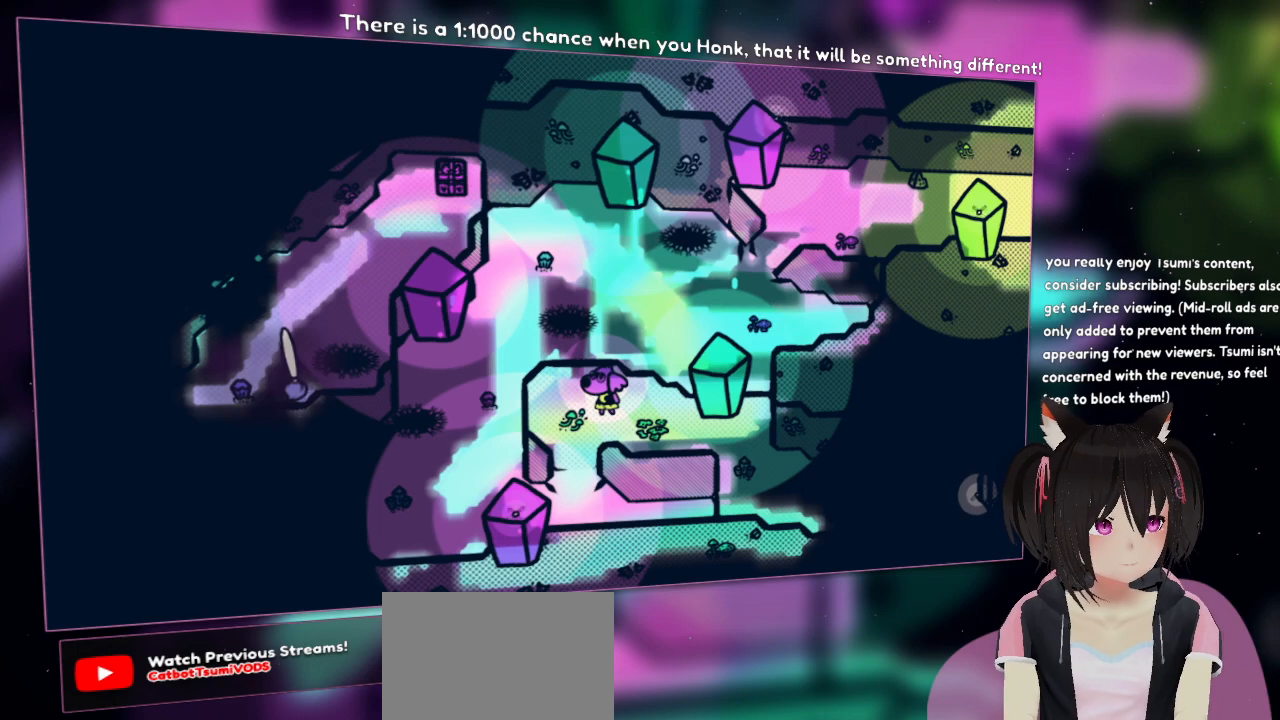
{"buttons": ["R2"], "left_stick": "center", "right_stick": "down-left", "events": []}
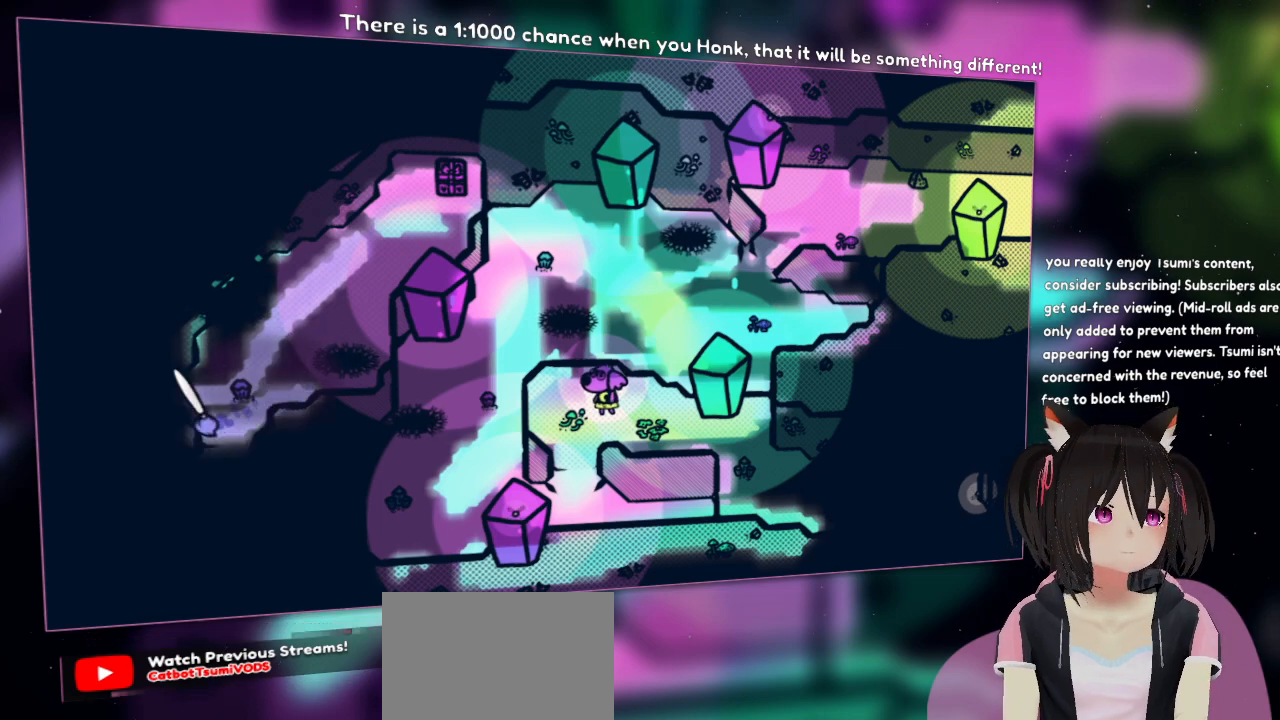
{"buttons": ["R2"], "left_stick": "center", "right_stick": "down", "events": [[267, "right_stick", "center"], [350, "right_stick", "down"]]}
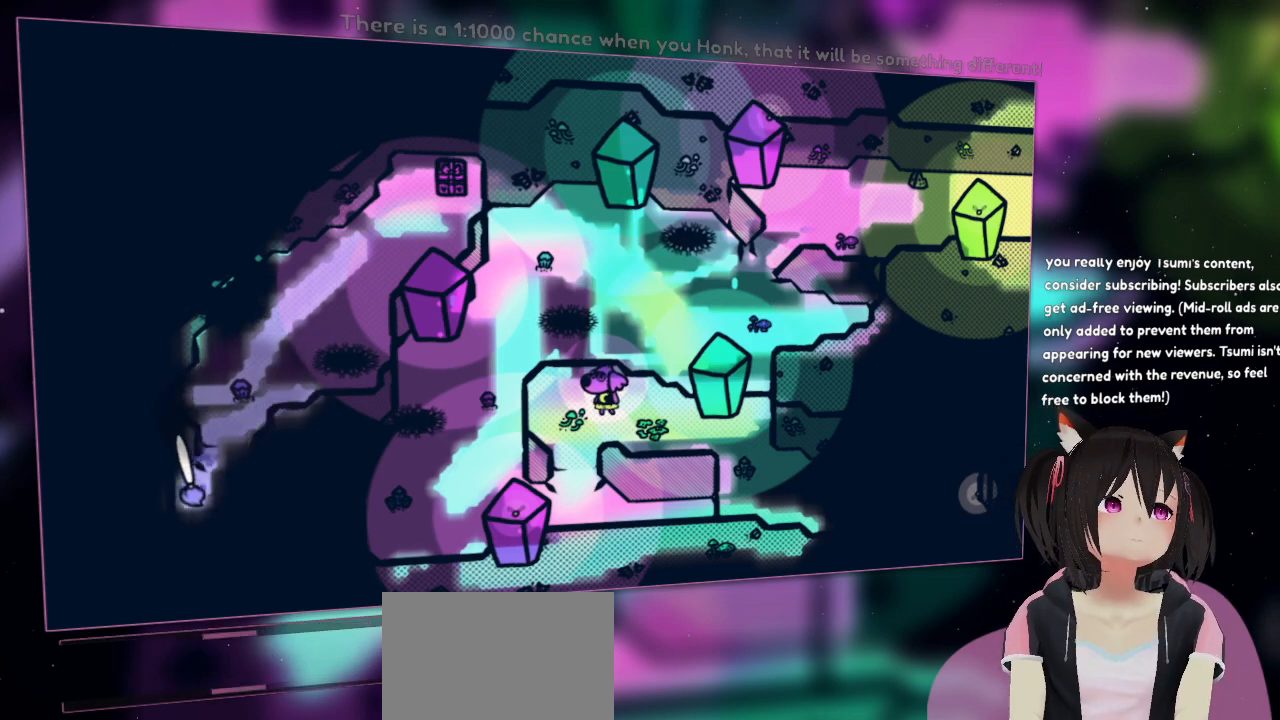
{"buttons": ["R2"], "left_stick": "center", "right_stick": "right", "events": [[467, "right_stick", "right"]]}
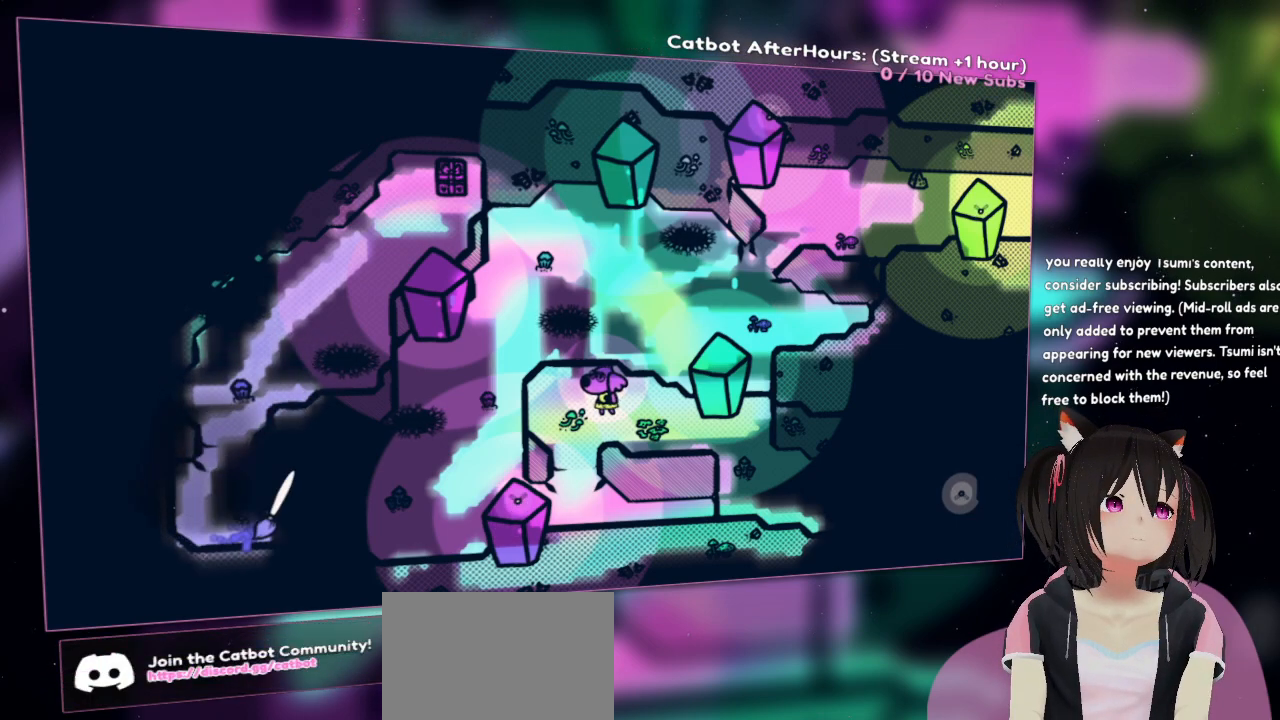
{"buttons": ["R2"], "left_stick": "center", "right_stick": "center", "events": [[233, "right_stick", "down-right"], [483, "right_stick", "center"]]}
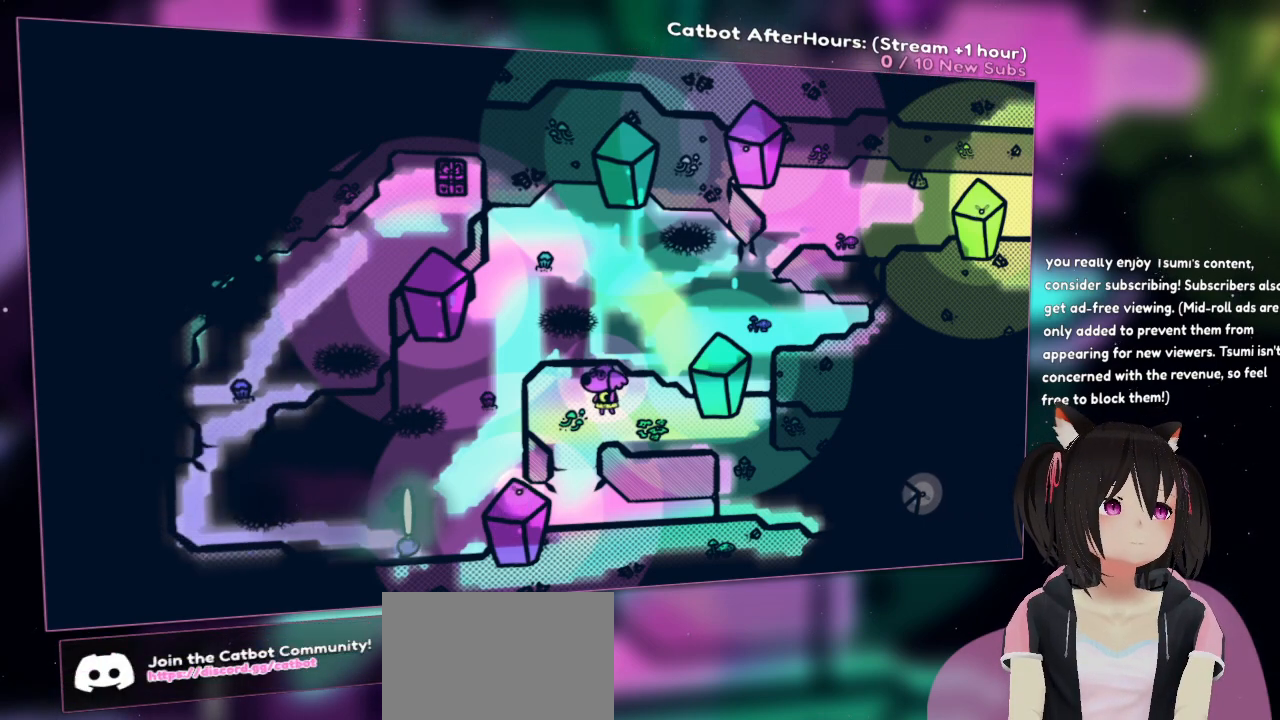
{"buttons": [], "left_stick": "center", "right_stick": "center", "events": [[433, "R2", "up"]]}
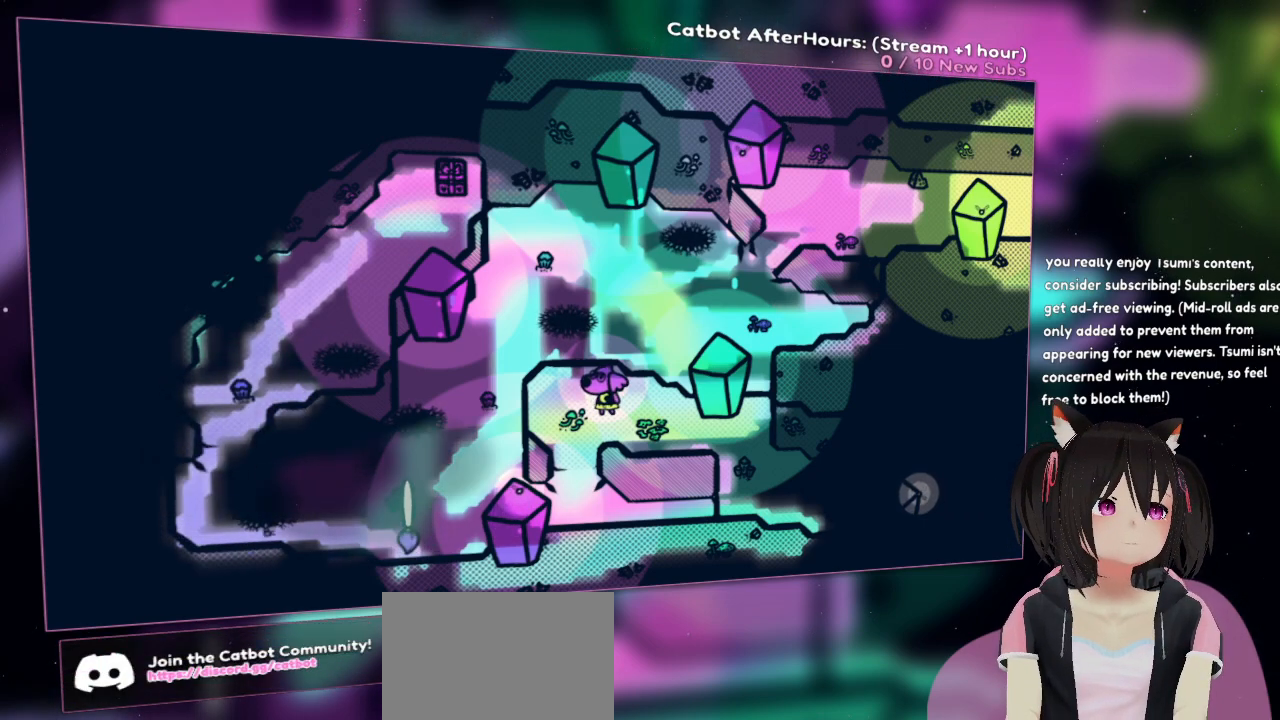
{"buttons": [], "left_stick": "down-left", "right_stick": "center", "events": [[133, "left_stick", "down-left"]]}
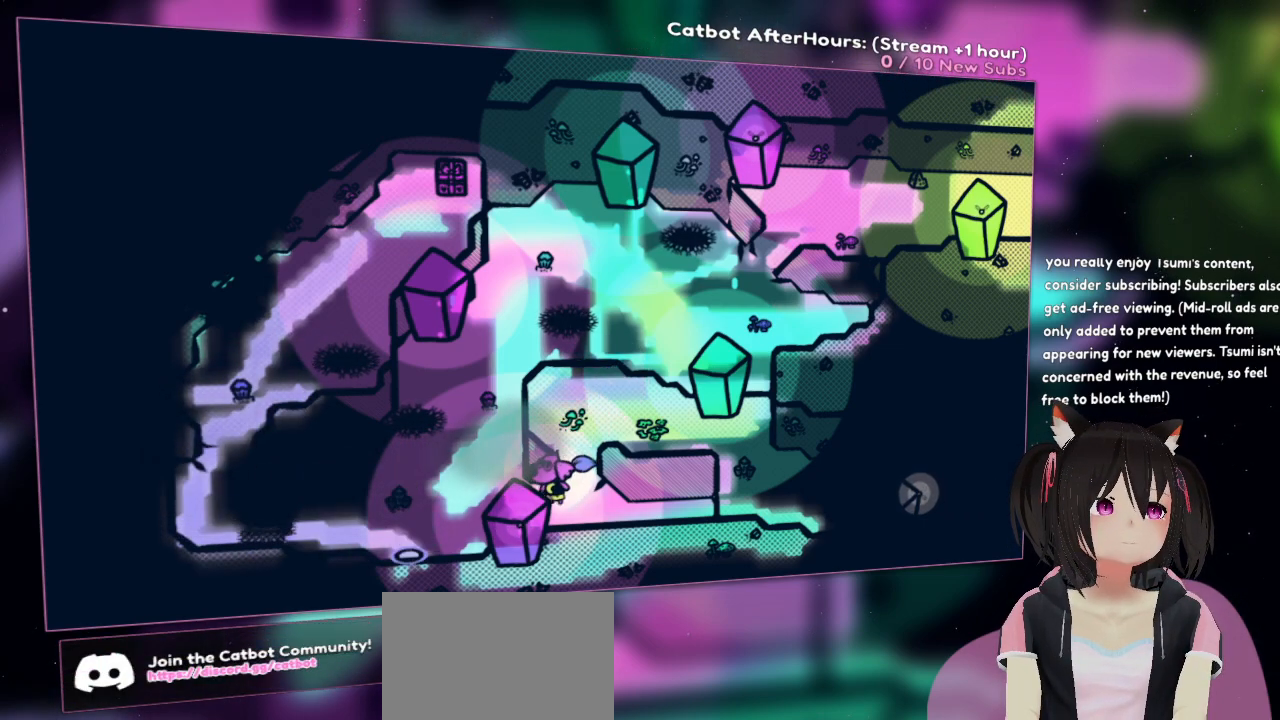
{"buttons": [], "left_stick": "left", "right_stick": "center", "events": [[333, "left_stick", "left"]]}
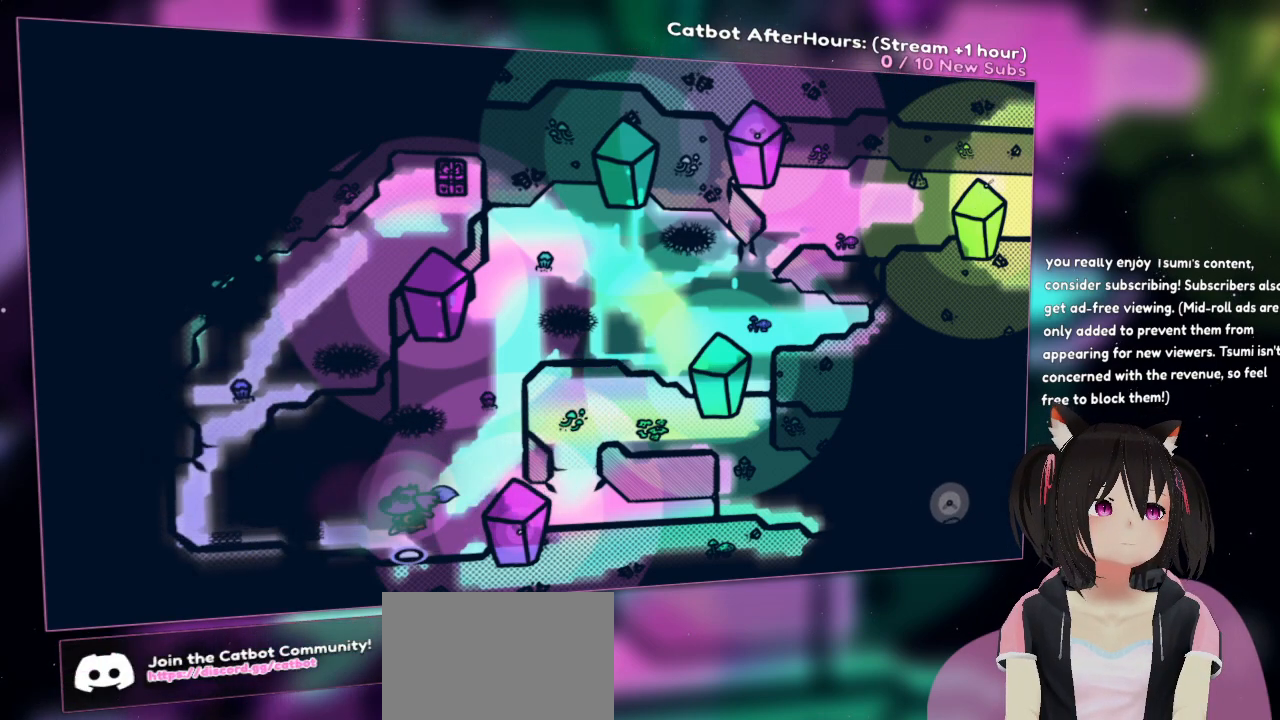
{"buttons": [], "left_stick": "left", "right_stick": "center", "events": []}
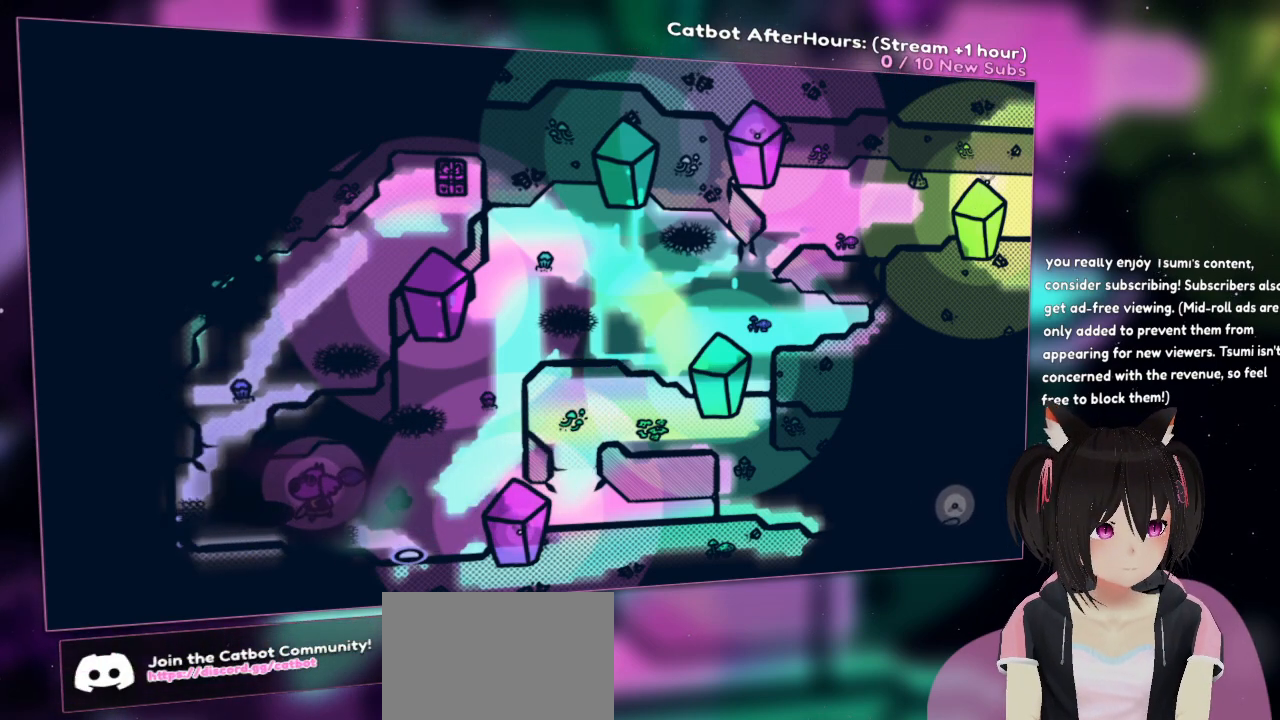
{"buttons": [], "left_stick": "down-left", "right_stick": "center", "events": [[233, "left_stick", "down-left"]]}
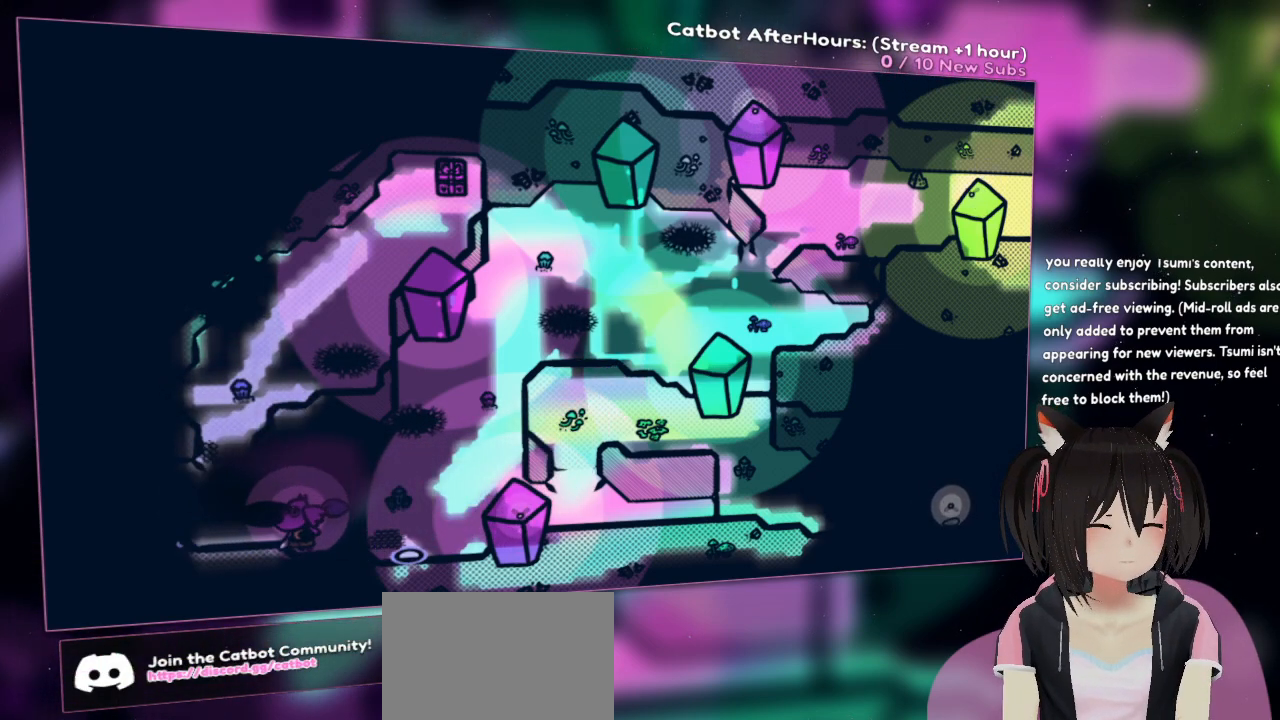
{"buttons": [], "left_stick": "down-left", "right_stick": "center", "events": [[67, "left_stick", "left"], [233, "left_stick", "up-left"], [433, "left_stick", "down-left"]]}
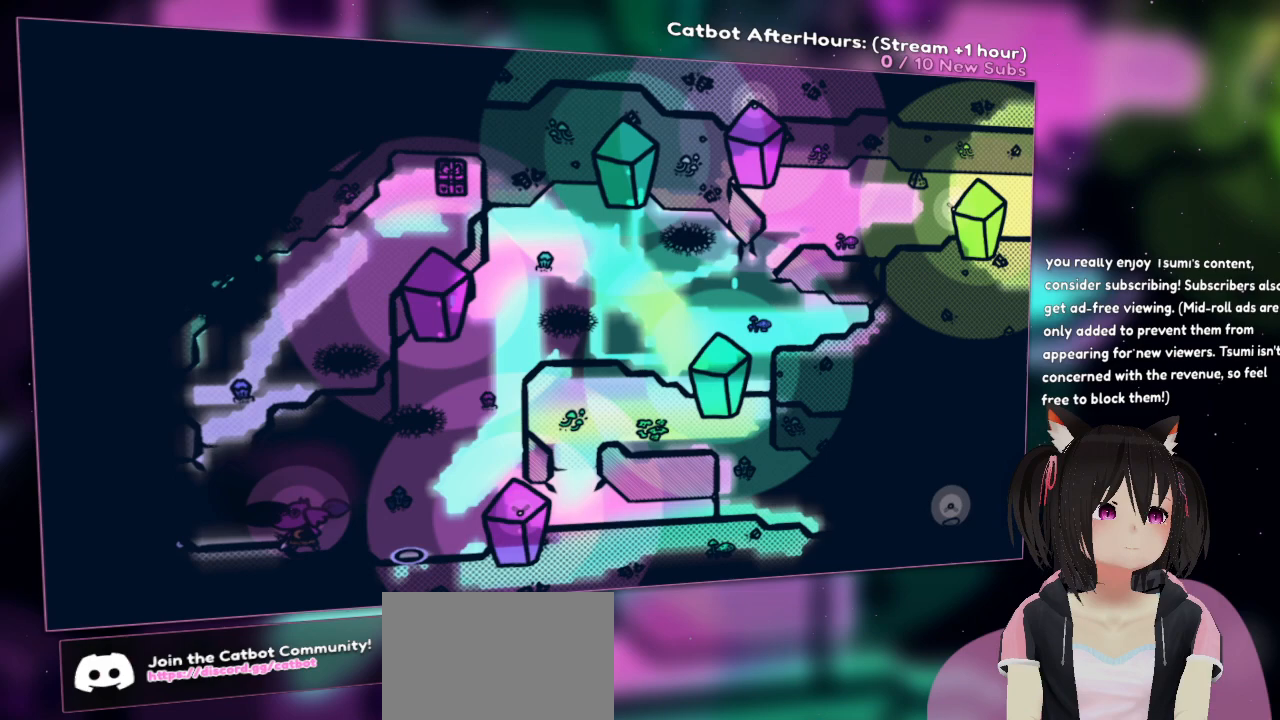
{"buttons": ["R2"], "left_stick": "left", "right_stick": "right", "events": [[133, "left_stick", "left"], [200, "R2", "down"], [367, "right_stick", "right"]]}
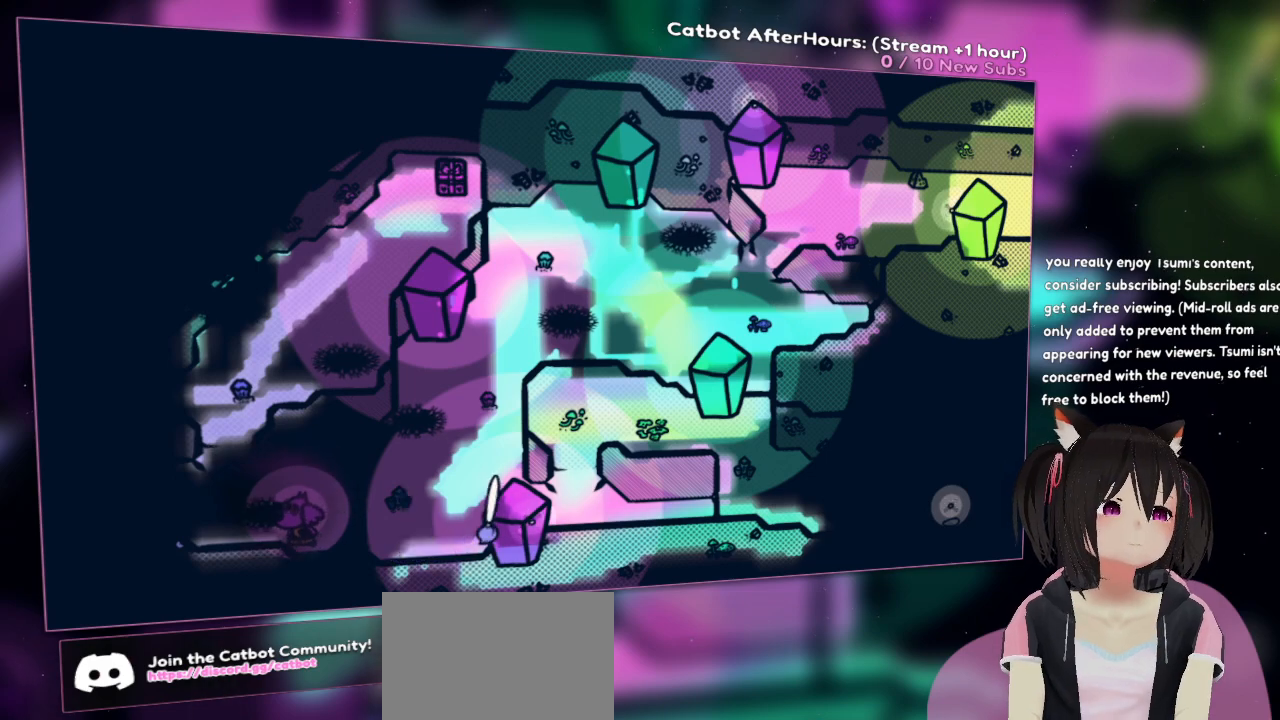
{"buttons": [], "left_stick": "up", "right_stick": "center", "events": [[33, "left_stick", "up-left"], [133, "right_stick", "center"], [200, "R2", "up"], [367, "left_stick", "up"]]}